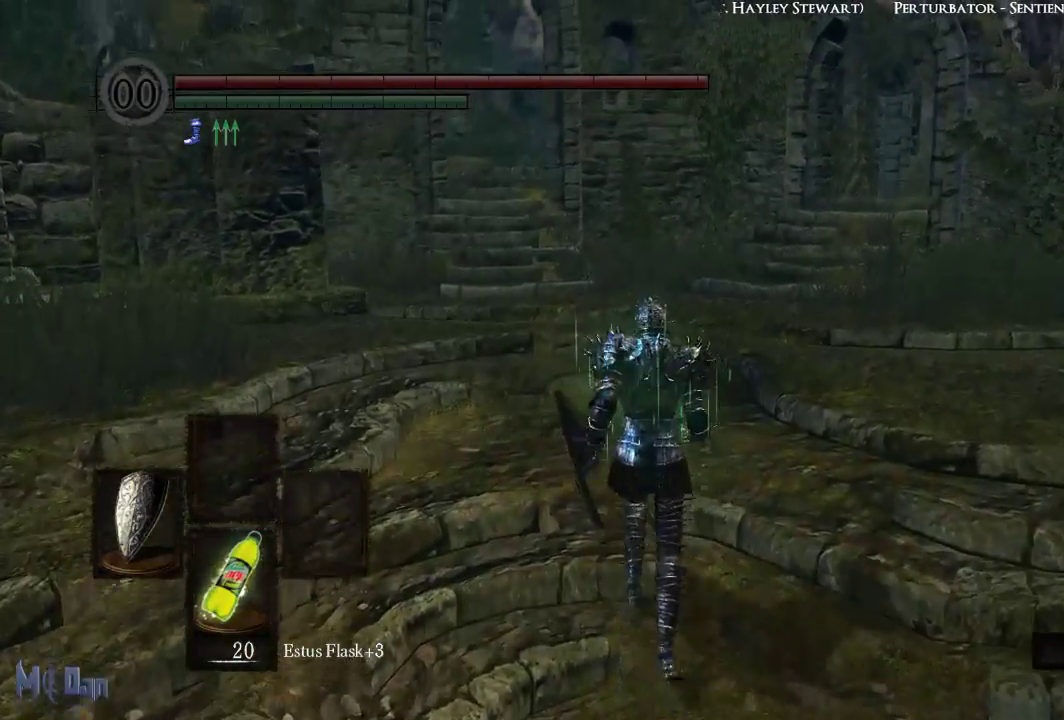
Gameplay with a controller (Xbox layout); each line is a JSON object with the inputs held at the frame after it. "events" lists button and stick changes between this image and that frame as [ms after this image, input, new state], when the widget could be followed in between.
{"buttons": [], "left_stick": "up", "right_stick": "center", "events": [[117, "right_stick", "left"], [283, "right_stick", "center"]]}
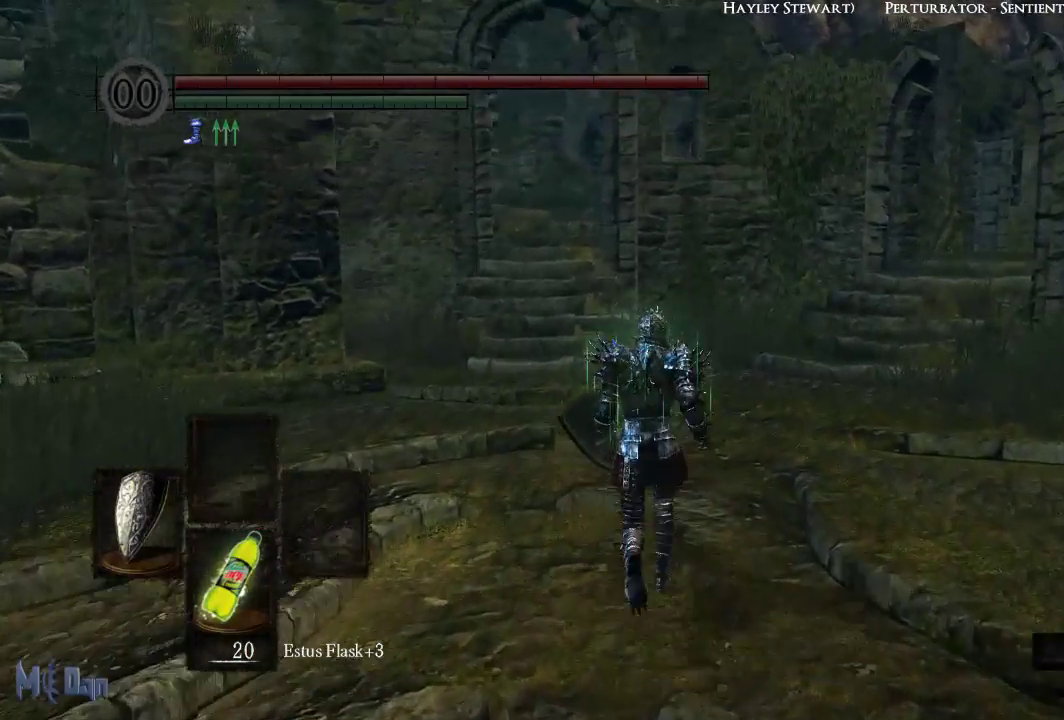
{"buttons": [], "left_stick": "up", "right_stick": "down-left", "events": [[83, "right_stick", "down-left"], [267, "right_stick", "center"], [500, "right_stick", "down-left"]]}
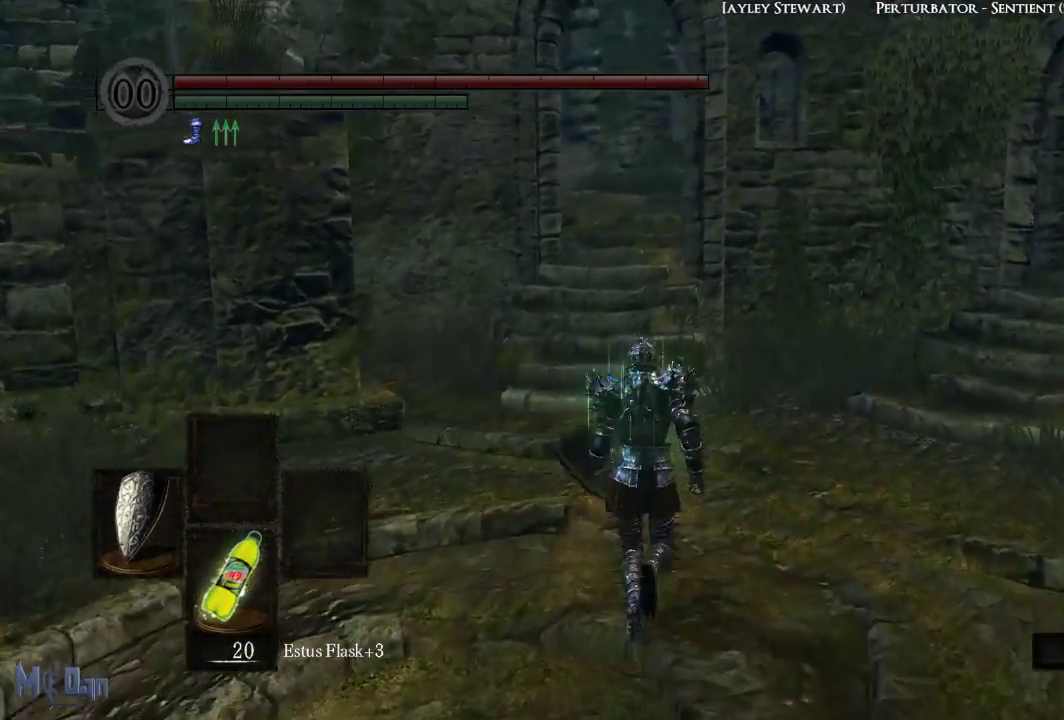
{"buttons": [], "left_stick": "up", "right_stick": "center", "events": [[150, "right_stick", "center"]]}
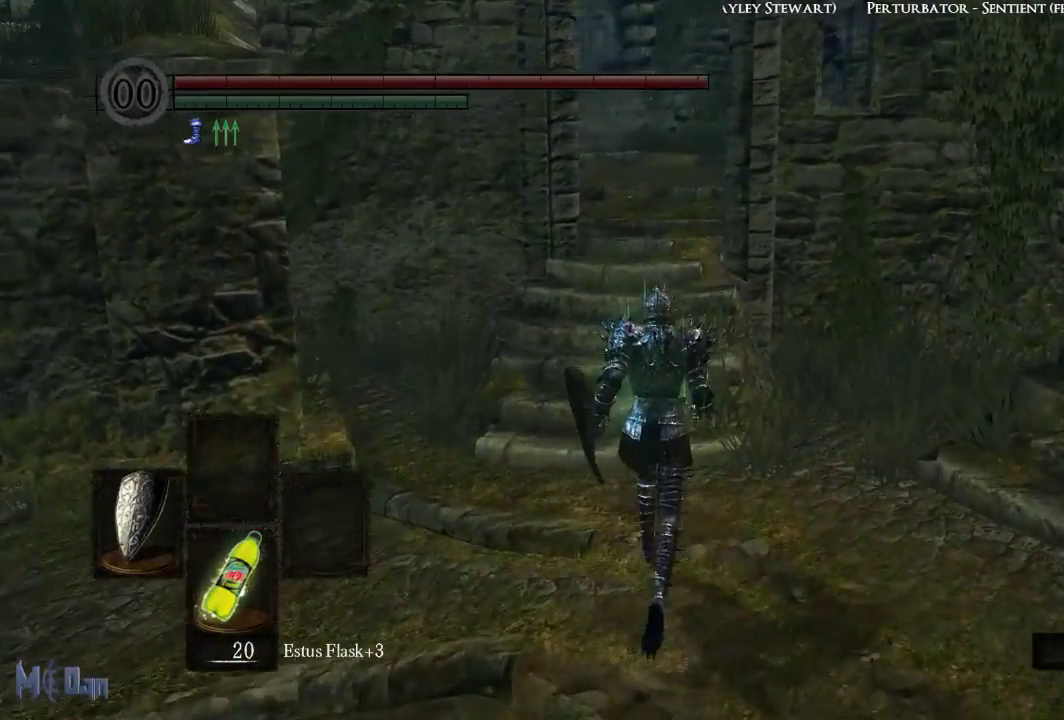
{"buttons": [], "left_stick": "up", "right_stick": "center", "events": []}
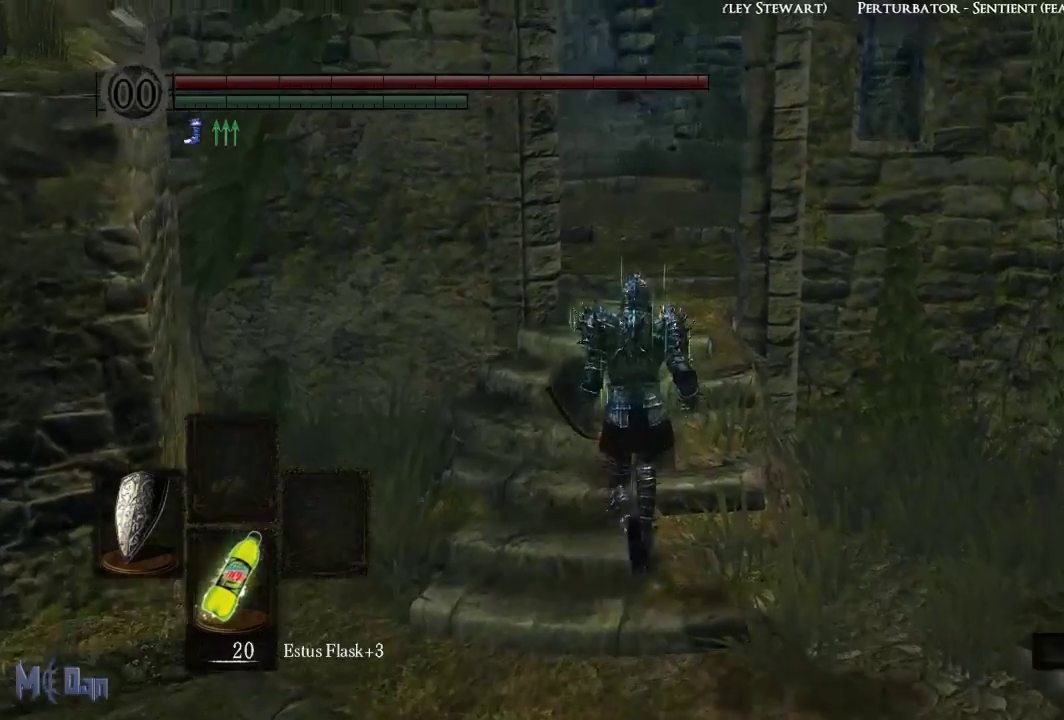
{"buttons": [], "left_stick": "up", "right_stick": "center", "events": []}
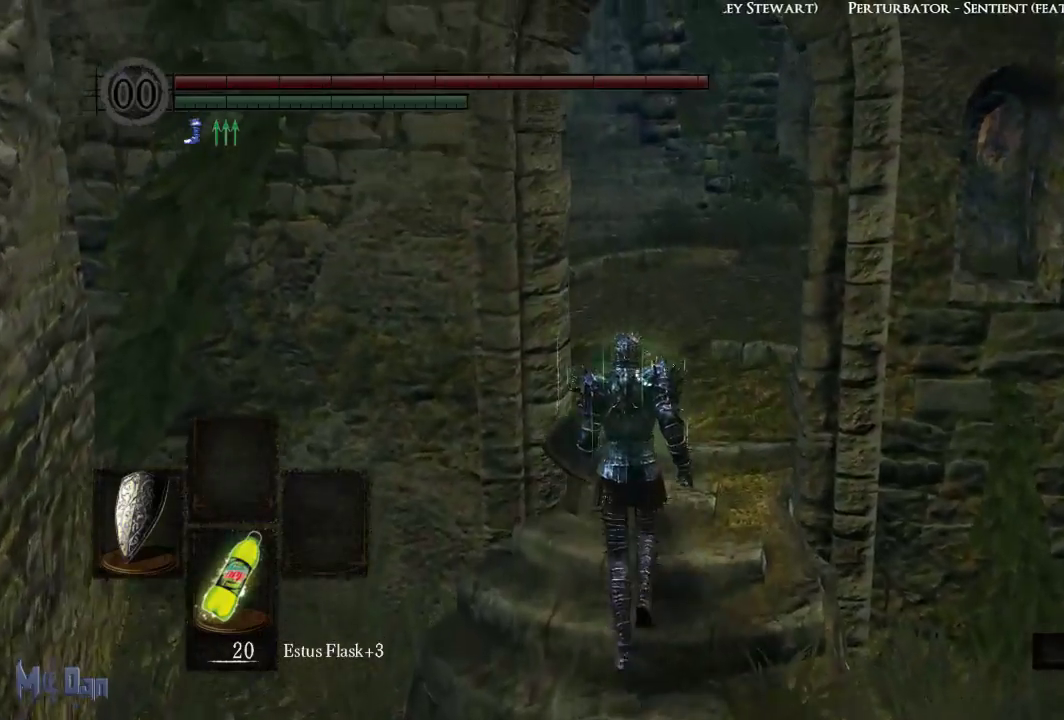
{"buttons": [], "left_stick": "up", "right_stick": "left", "events": [[433, "right_stick", "left"]]}
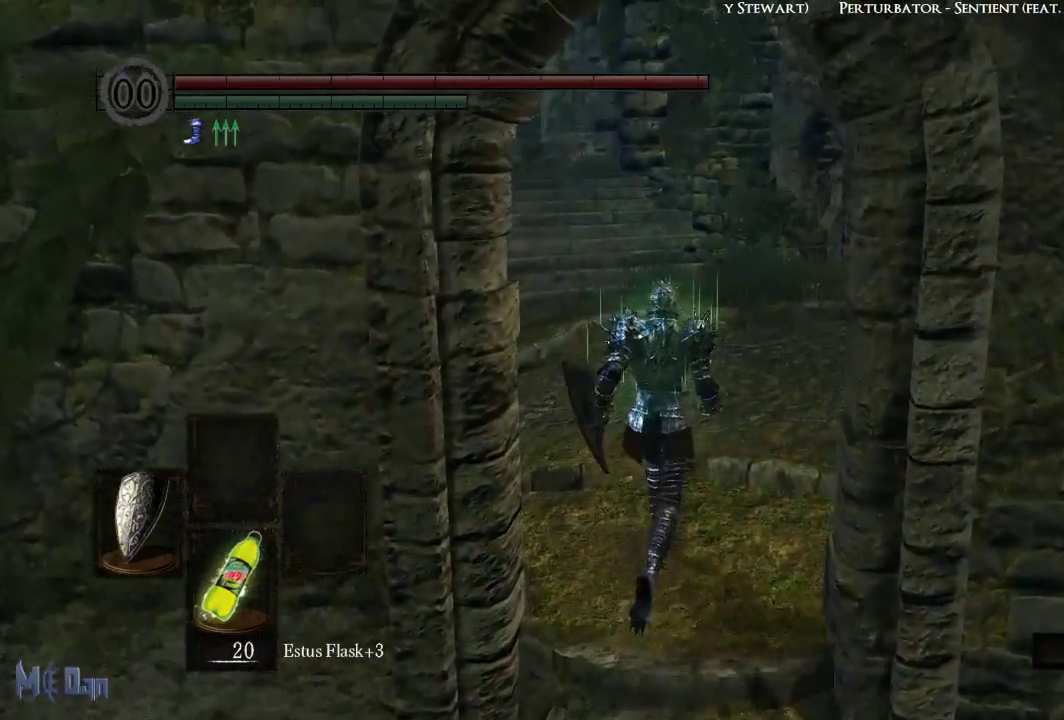
{"buttons": [], "left_stick": "up", "right_stick": "left", "events": []}
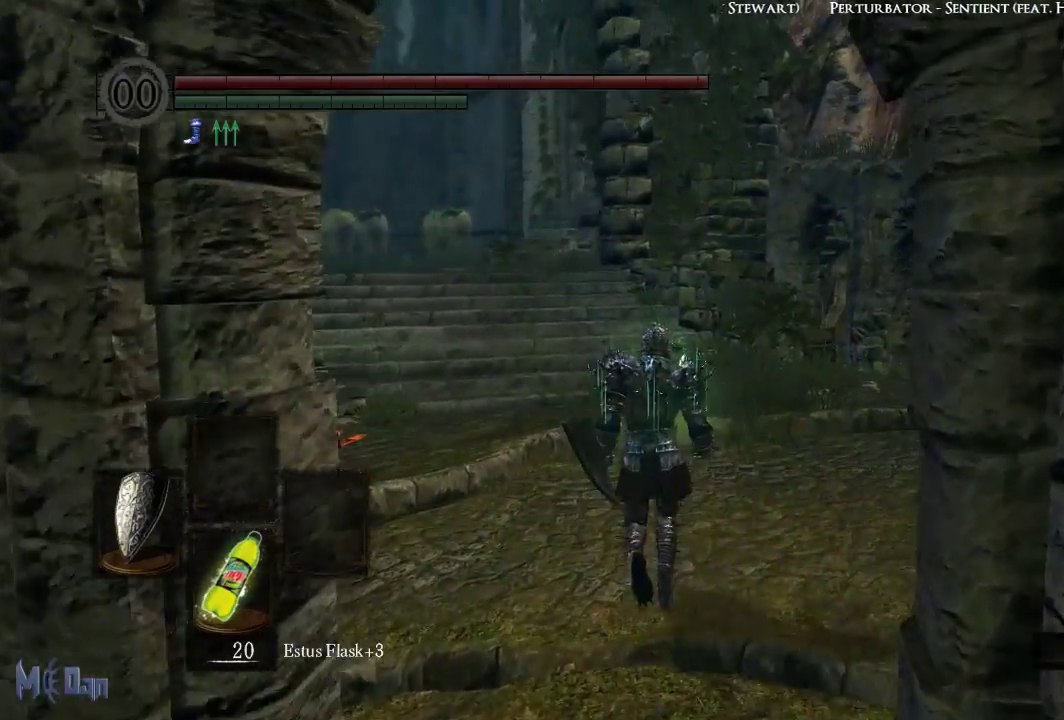
{"buttons": [], "left_stick": "up", "right_stick": "left", "events": []}
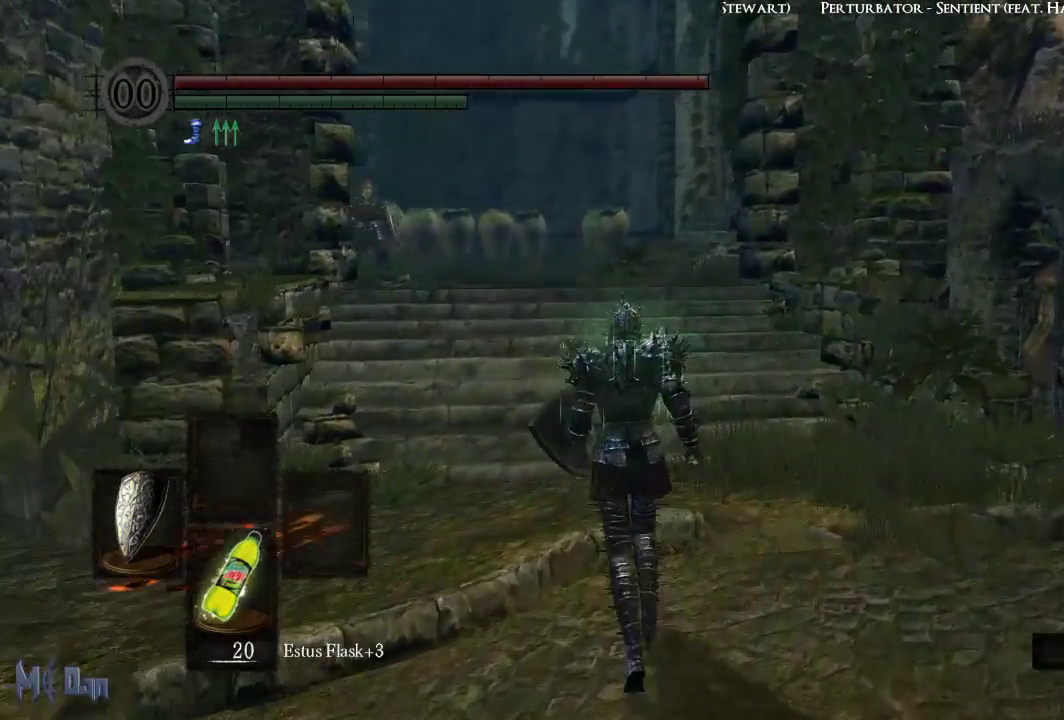
{"buttons": [], "left_stick": "up", "right_stick": "center", "events": [[200, "right_stick", "center"]]}
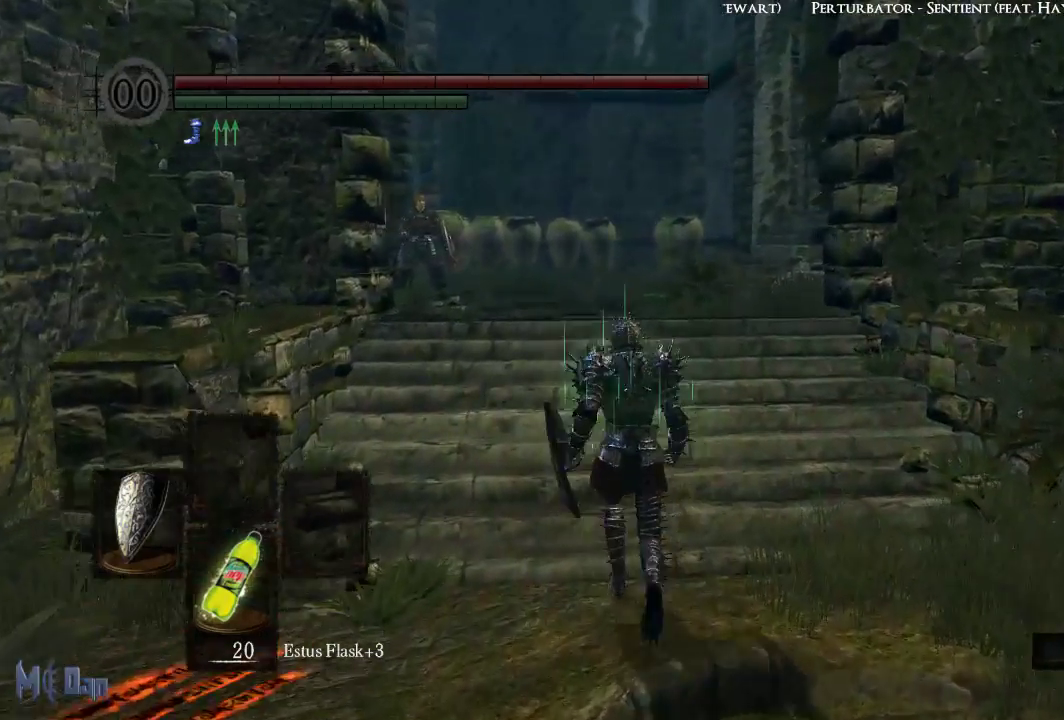
{"buttons": [], "left_stick": "up", "right_stick": "center", "events": []}
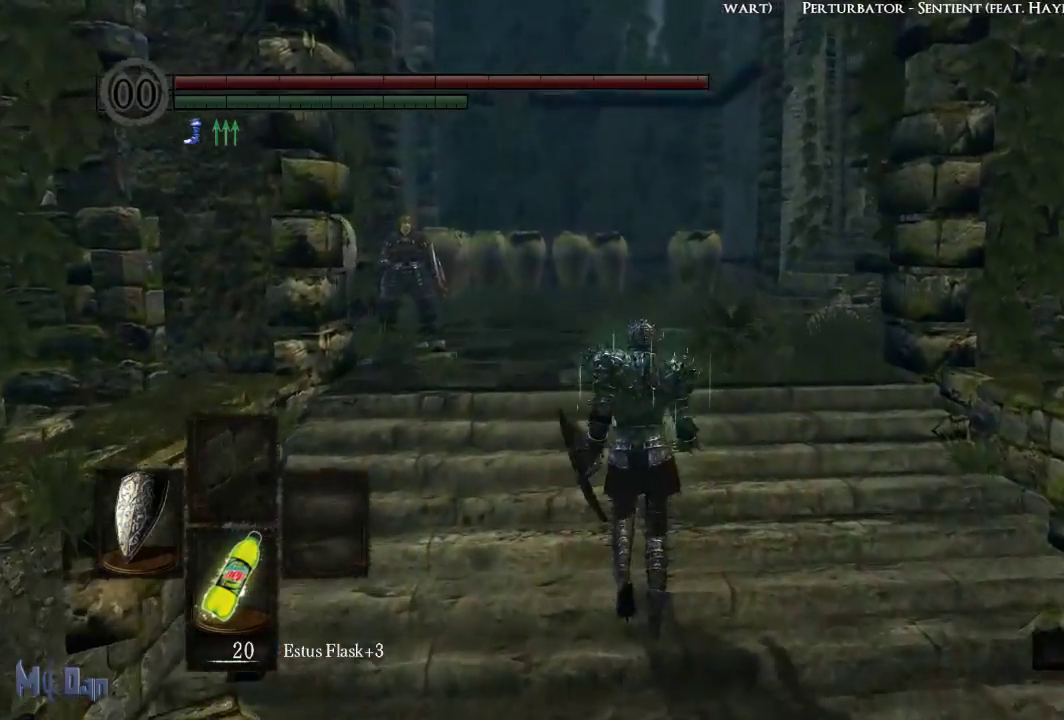
{"buttons": [], "left_stick": "up", "right_stick": "center", "events": [[17, "right_stick", "right"], [200, "right_stick", "center"]]}
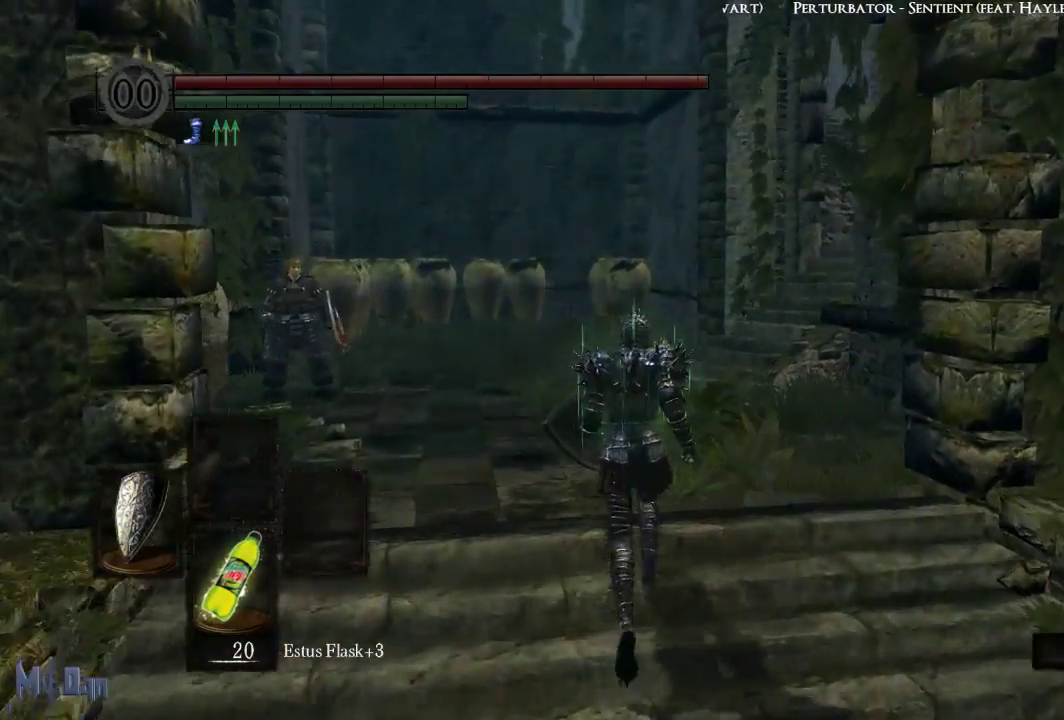
{"buttons": [], "left_stick": "up", "right_stick": "center", "events": []}
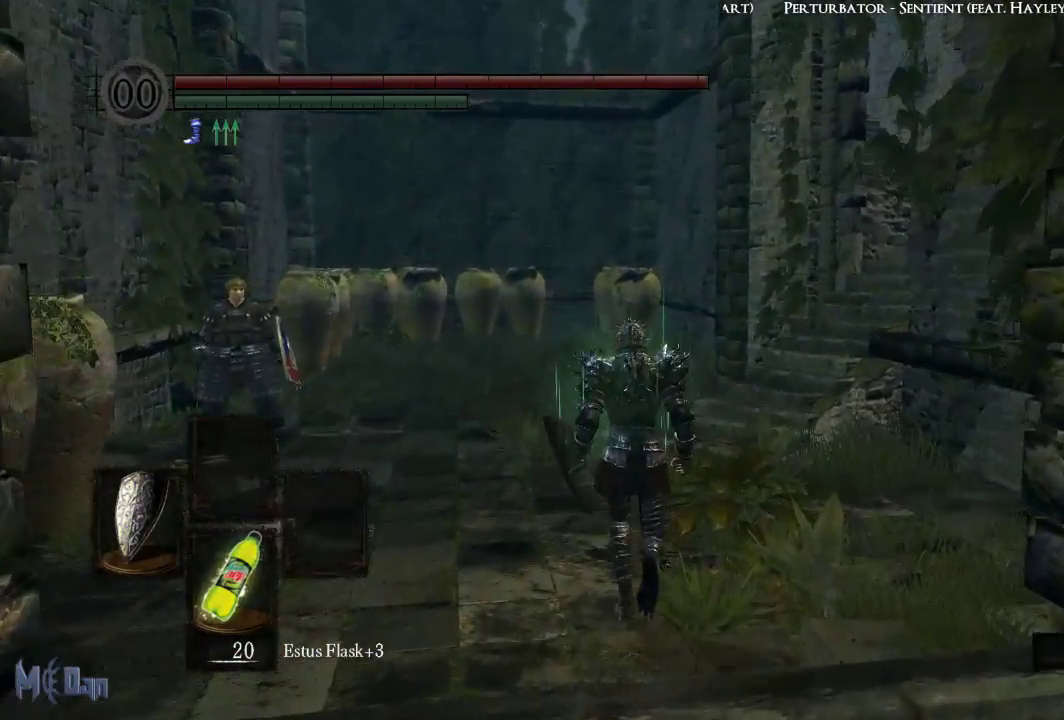
{"buttons": [], "left_stick": "up", "right_stick": "right", "events": [[150, "right_stick", "right"]]}
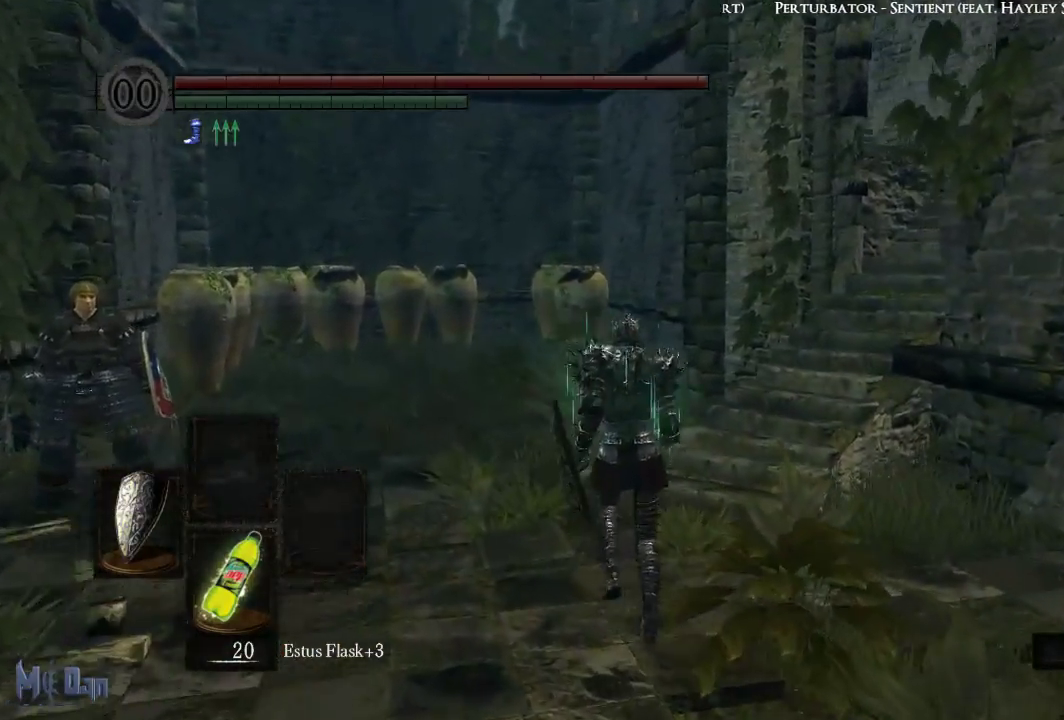
{"buttons": [], "left_stick": "up", "right_stick": "right", "events": []}
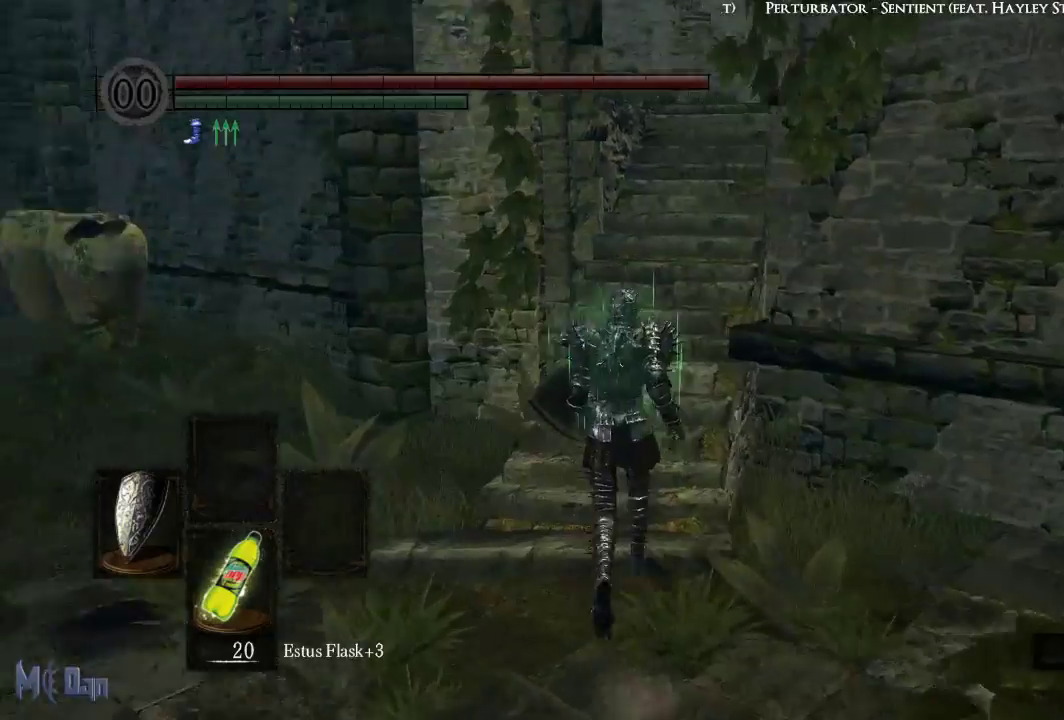
{"buttons": [], "left_stick": "up", "right_stick": "center"}
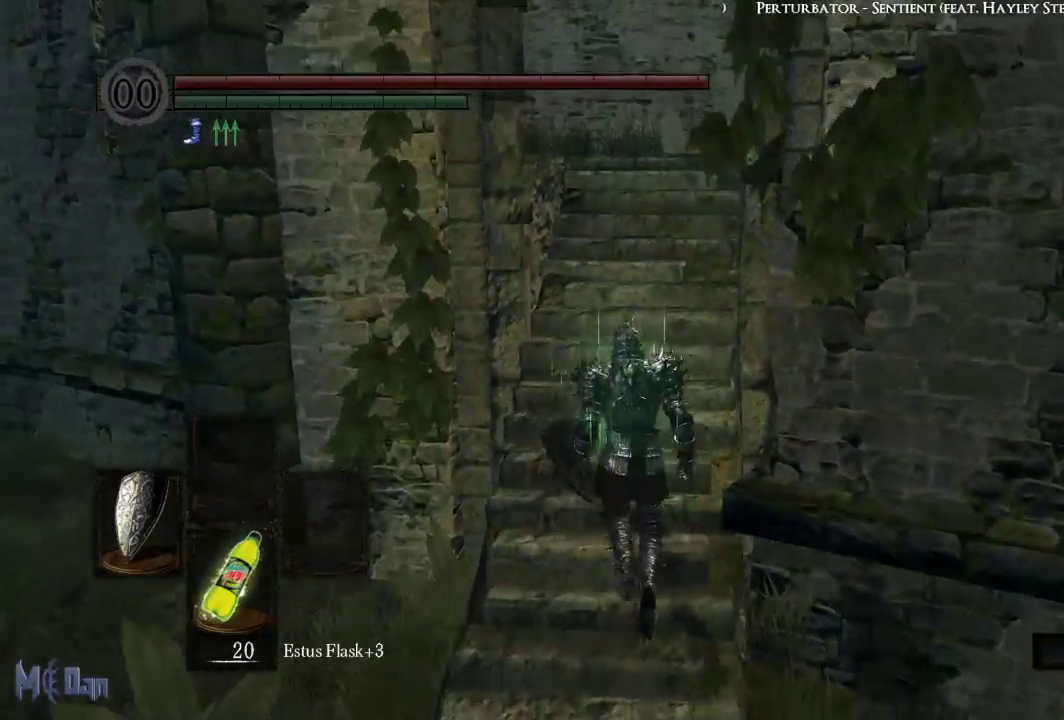
{"buttons": [], "left_stick": "up", "right_stick": "center", "events": []}
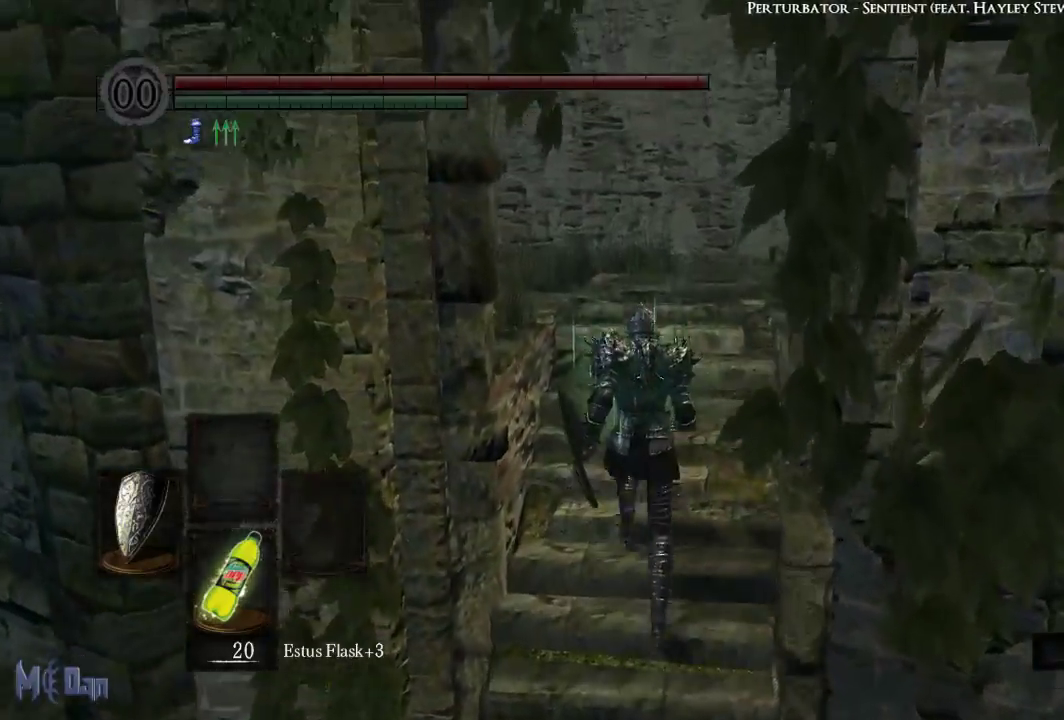
{"buttons": [], "left_stick": "up", "right_stick": "down-left", "events": [[217, "right_stick", "down-left"]]}
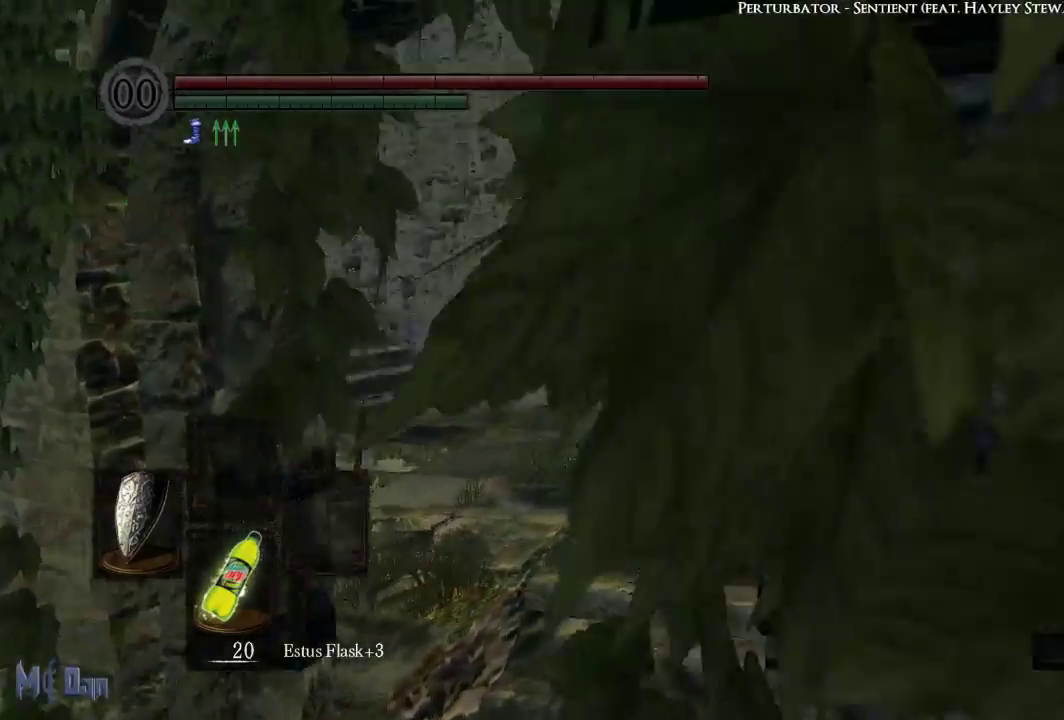
{"buttons": [], "left_stick": "up", "right_stick": "down-left", "events": []}
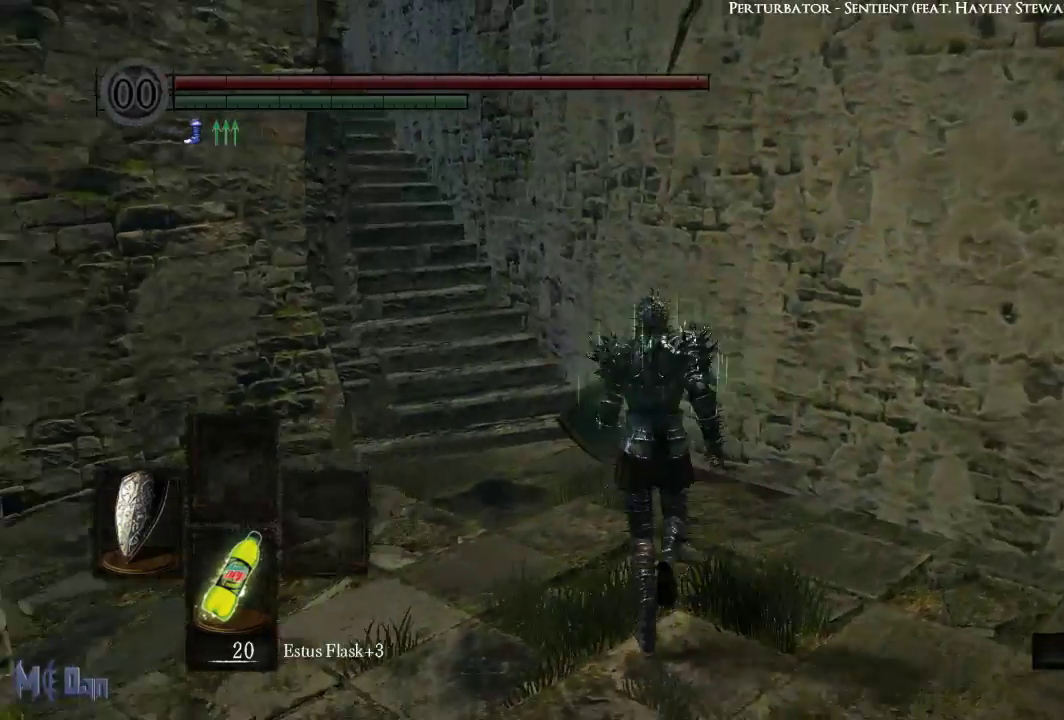
{"buttons": [], "left_stick": "up", "right_stick": "down-left", "events": []}
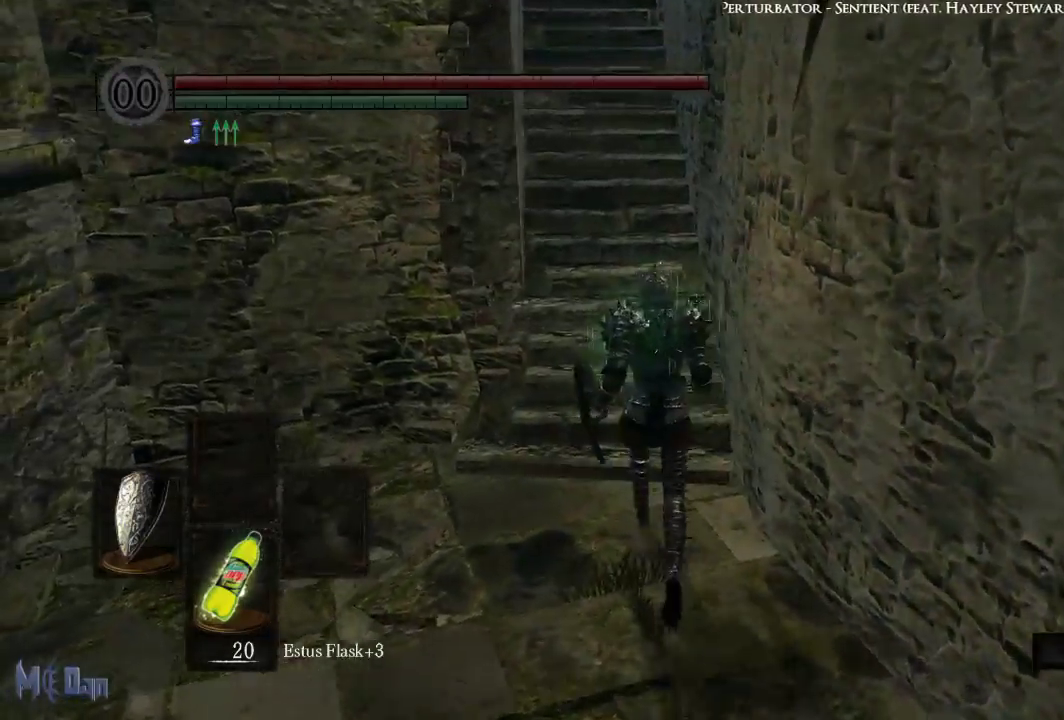
{"buttons": [], "left_stick": "up", "right_stick": "center", "events": [[83, "right_stick", "center"]]}
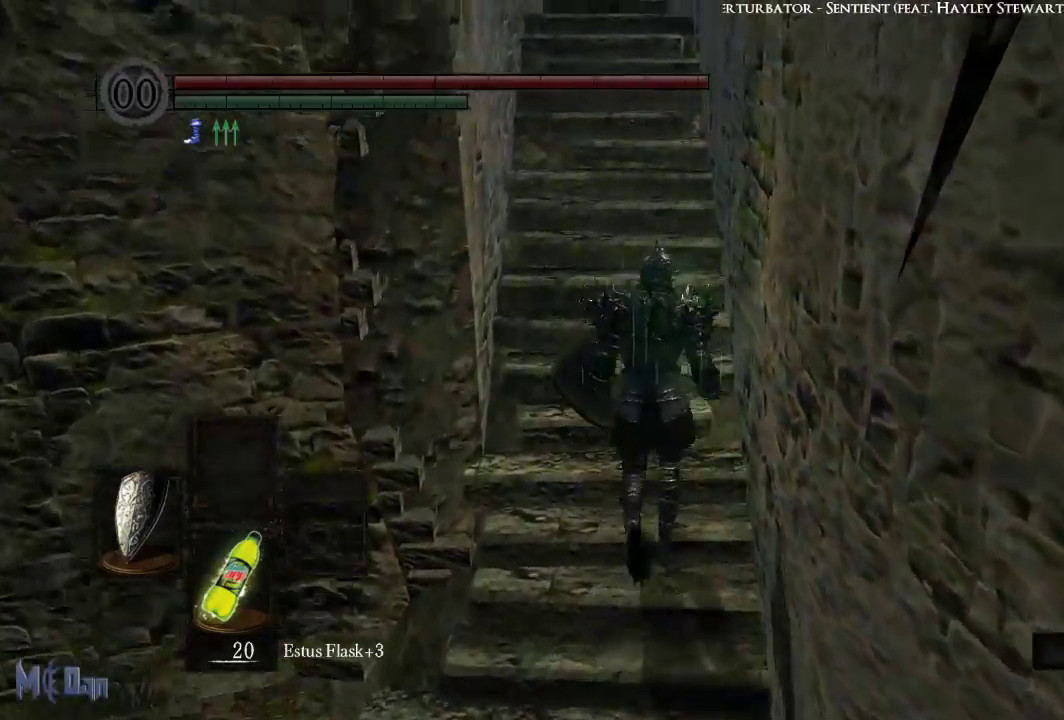
{"buttons": [], "left_stick": "up", "right_stick": "center"}
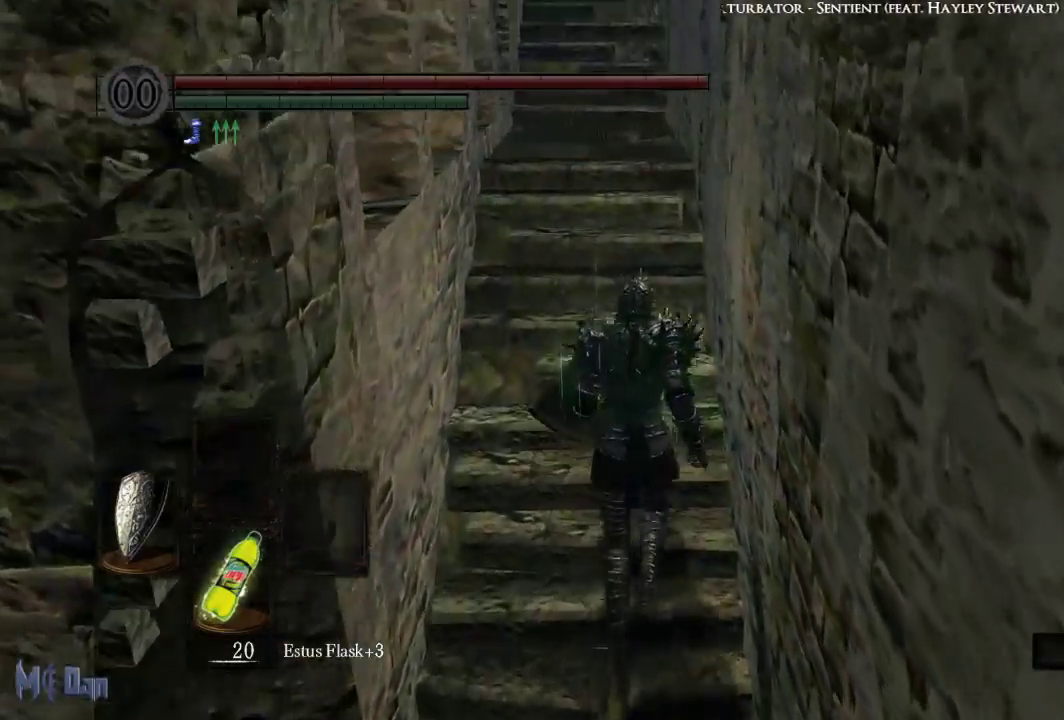
{"buttons": [], "left_stick": "up", "right_stick": "center", "events": []}
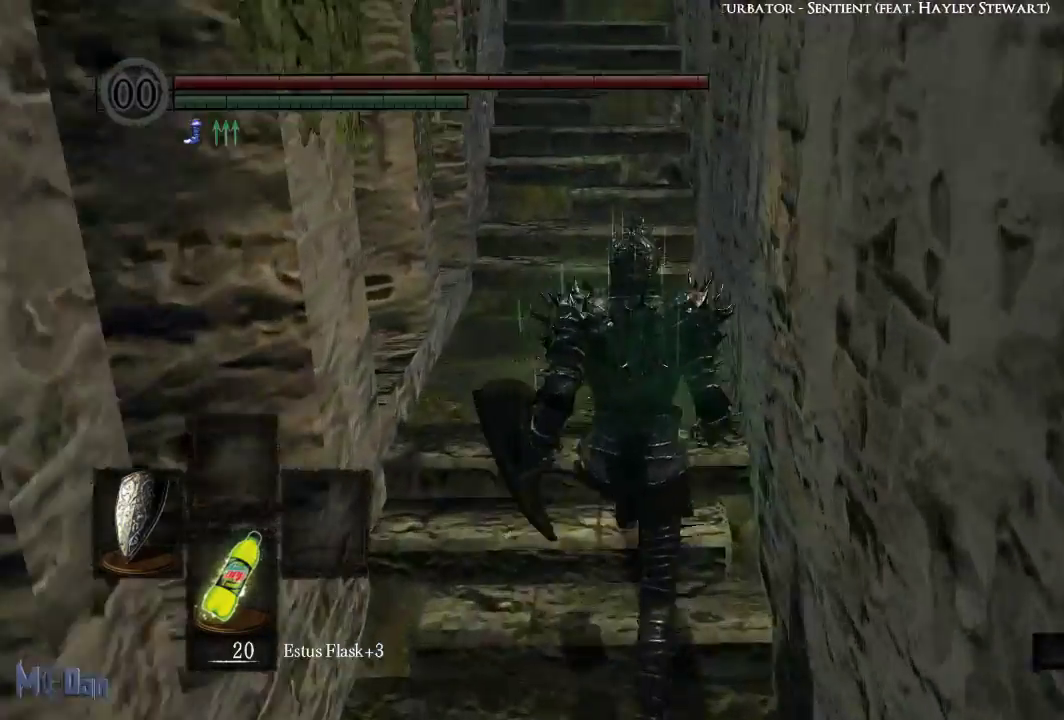
{"buttons": [], "left_stick": "up", "right_stick": "center", "events": []}
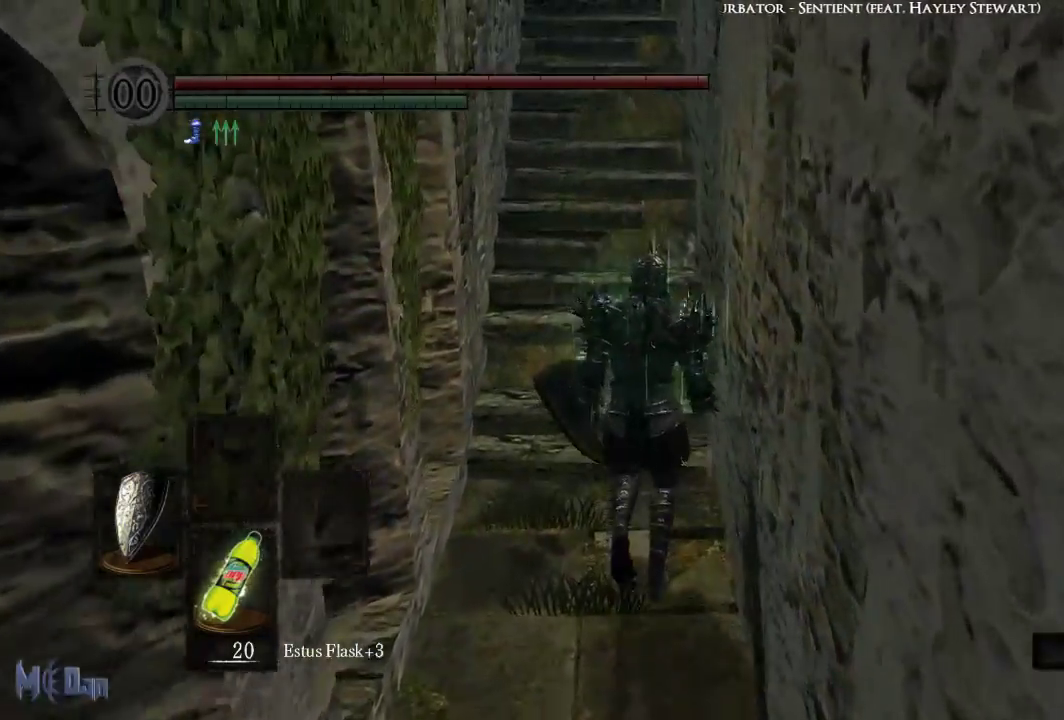
{"buttons": [], "left_stick": "up", "right_stick": "center"}
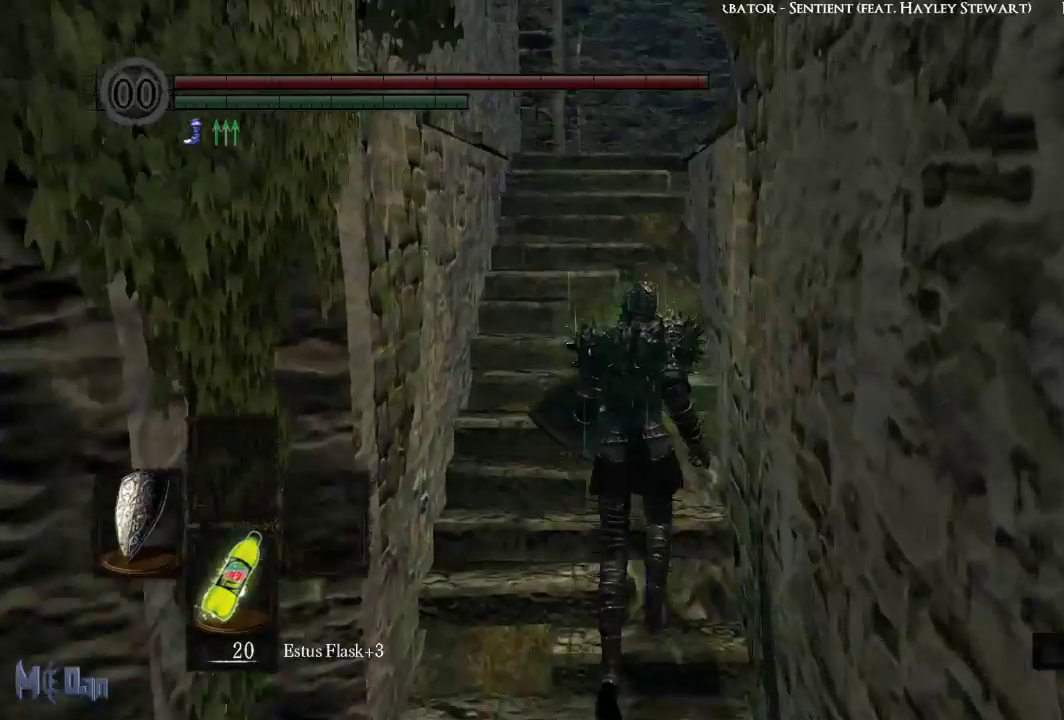
{"buttons": [], "left_stick": "up", "right_stick": "center", "events": []}
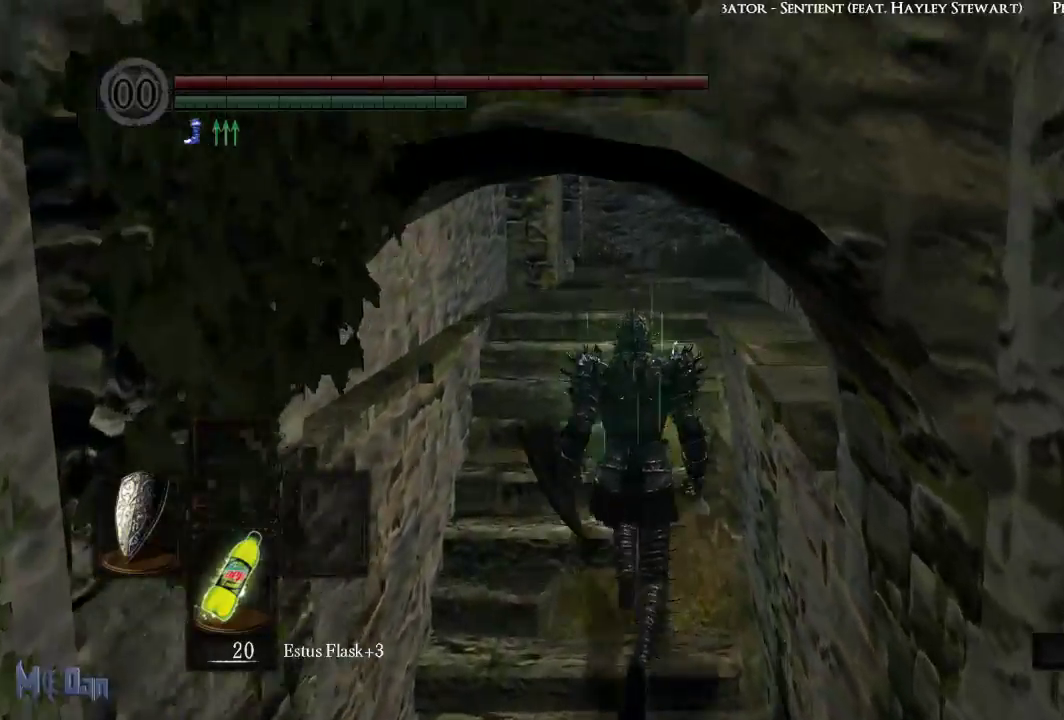
{"buttons": [], "left_stick": "up", "right_stick": "right"}
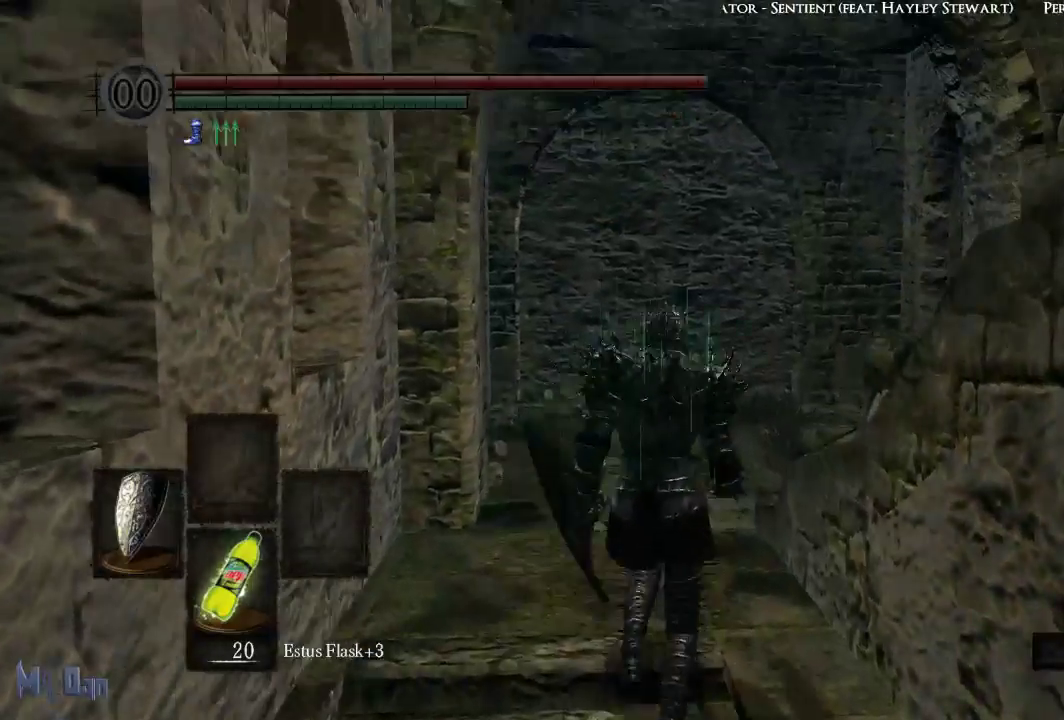
{"buttons": [], "left_stick": "up", "right_stick": "right", "events": []}
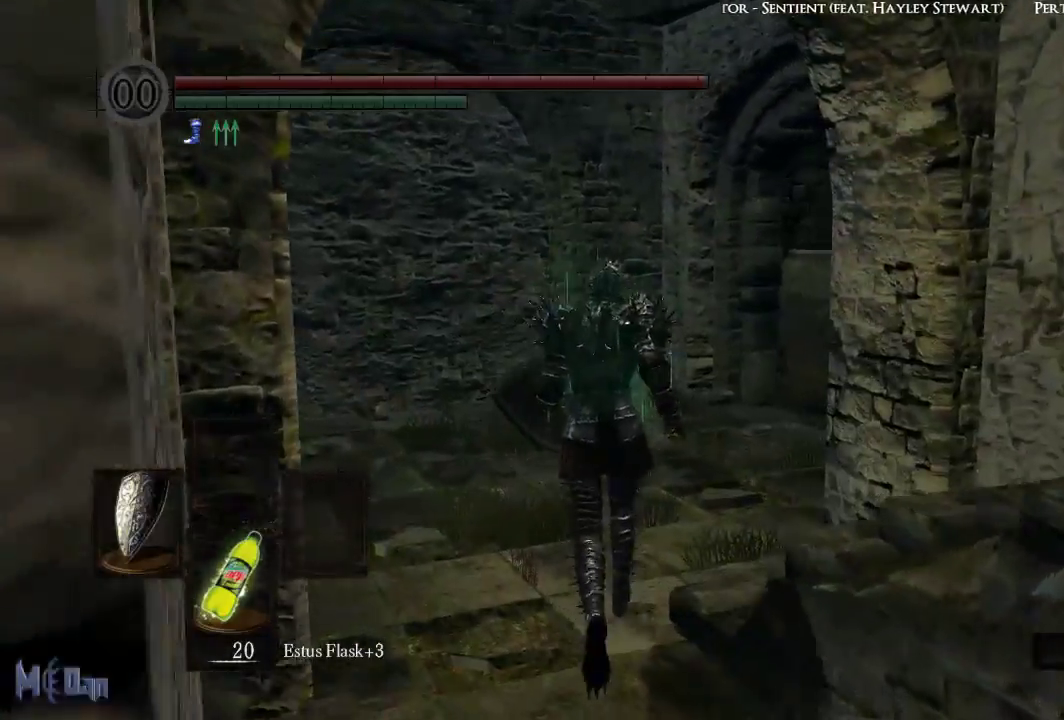
{"buttons": [], "left_stick": "up", "right_stick": "right", "events": []}
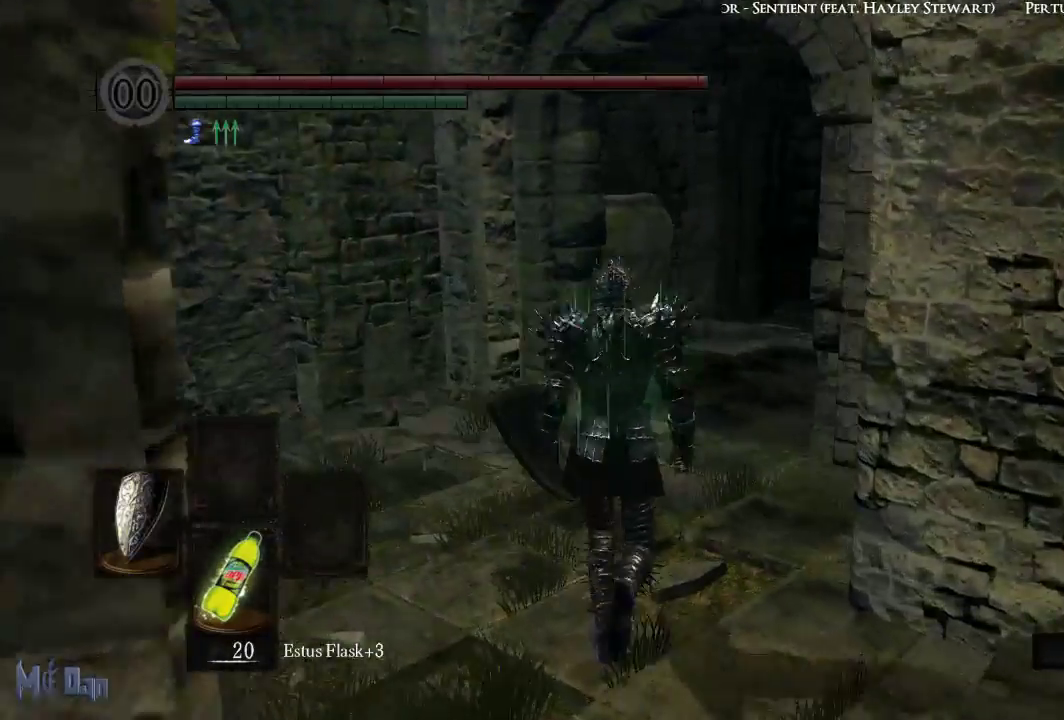
{"buttons": [], "left_stick": "up", "right_stick": "right", "events": []}
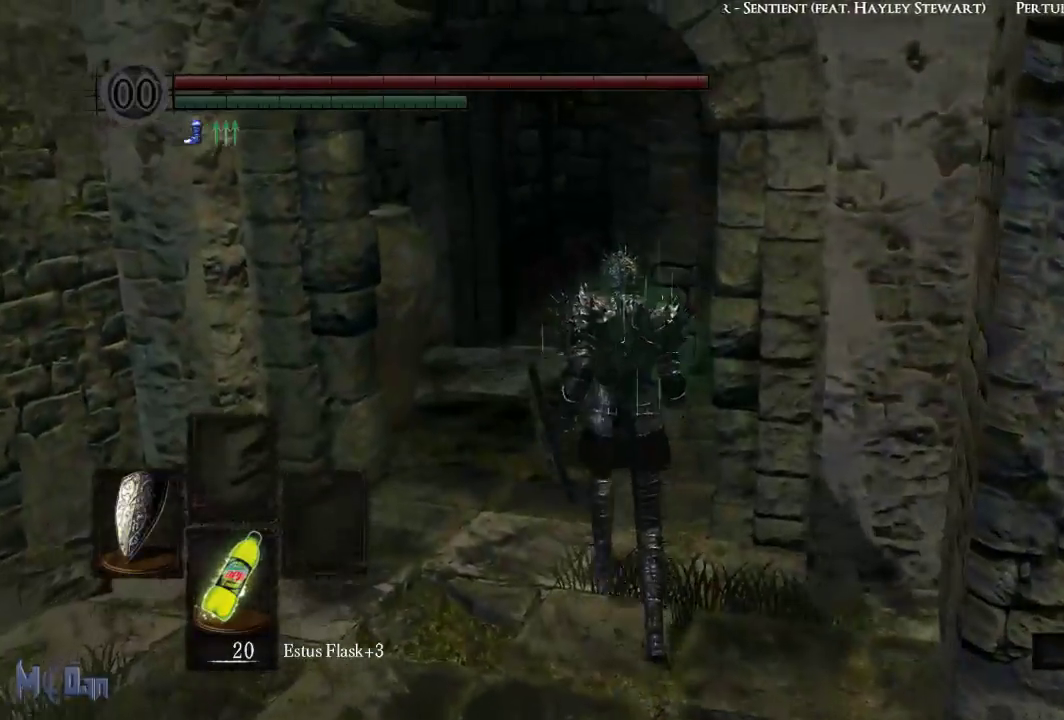
{"buttons": [], "left_stick": "up", "right_stick": "right", "events": []}
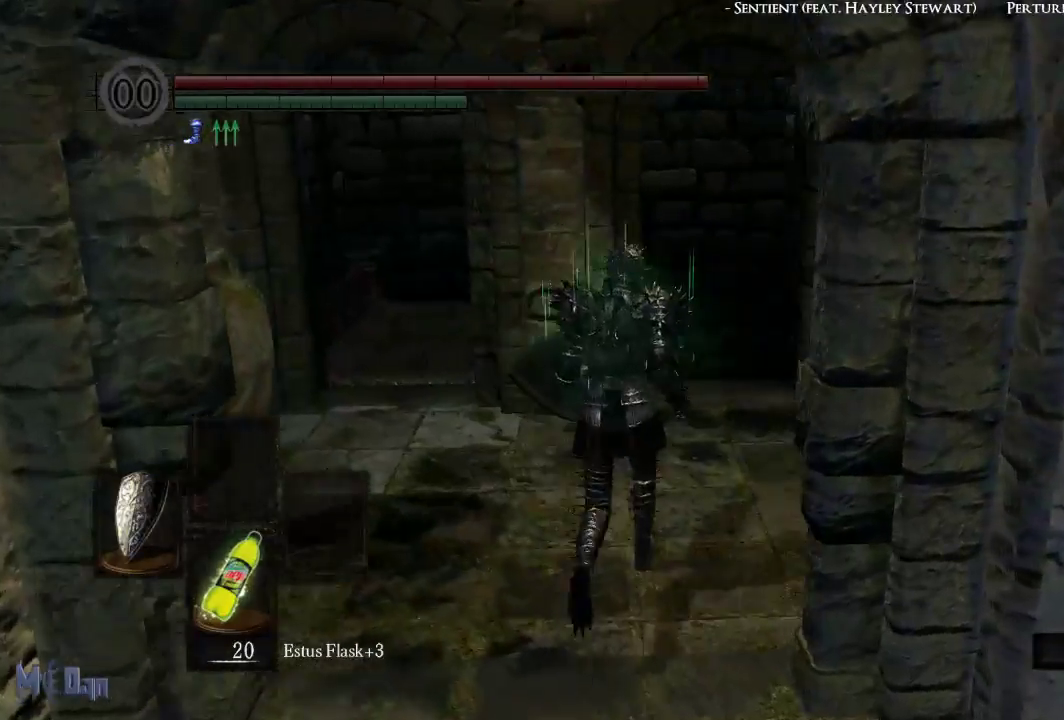
{"buttons": [], "left_stick": "up", "right_stick": "center", "events": [[150, "right_stick", "center"]]}